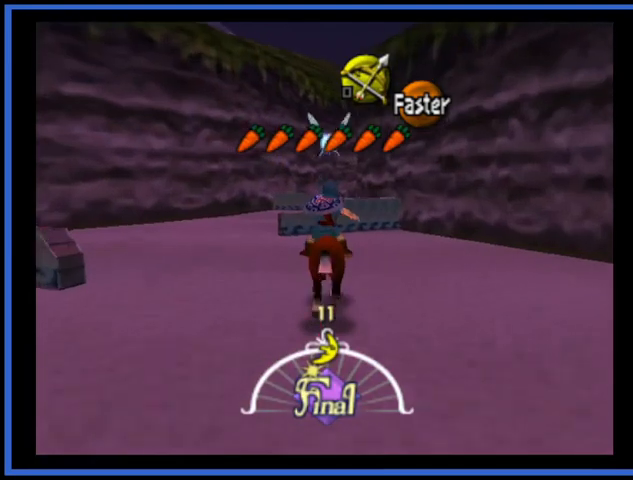
Gameplay with a controller (Xbox layout); each line is a JSON object with the inputs held at the frame after it. "events" lists button and stick changes between this image and that frame as [ms after this image, input, new state], when the widget could be followed in between. Not read: L3 R3.
{"buttons": [], "left_stick": "up", "right_stick": "center", "events": [[42, "A", "down"], [209, "A", "up"], [209, "left_stick", "up"]]}
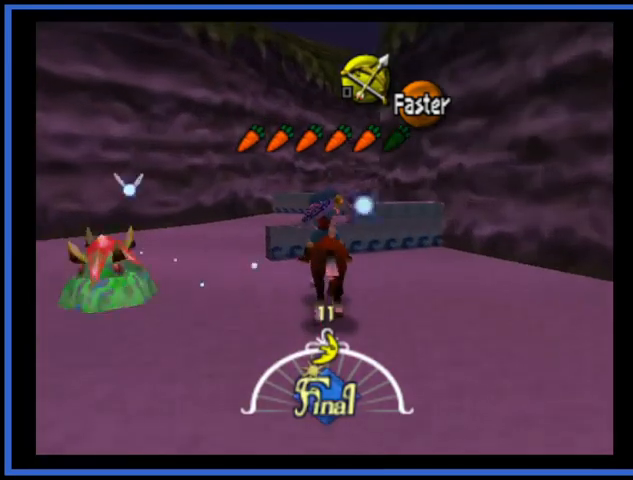
{"buttons": [], "left_stick": "up", "right_stick": "center", "events": []}
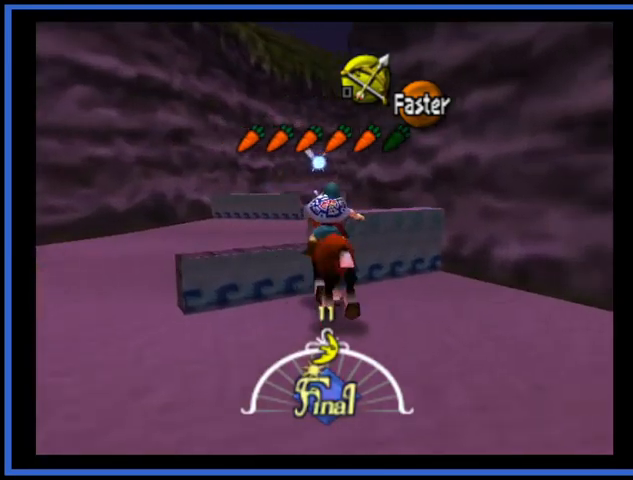
{"buttons": [], "left_stick": "left", "right_stick": "center", "events": [[84, "left_stick", "up-left"], [209, "left_stick", "left"]]}
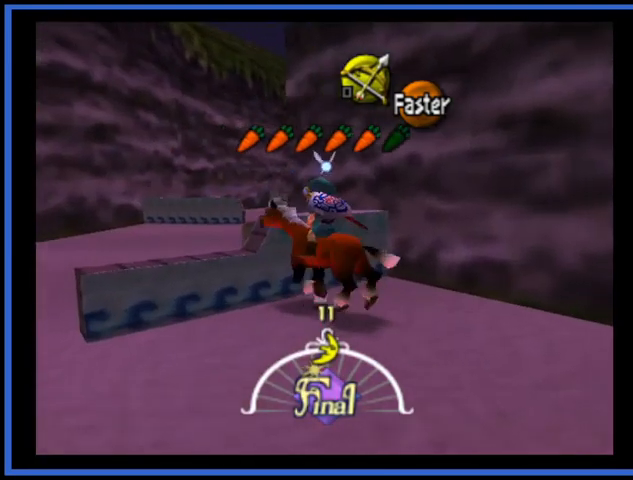
{"buttons": [], "left_stick": "up", "right_stick": "center", "events": [[334, "left_stick", "up-left"], [459, "left_stick", "up"]]}
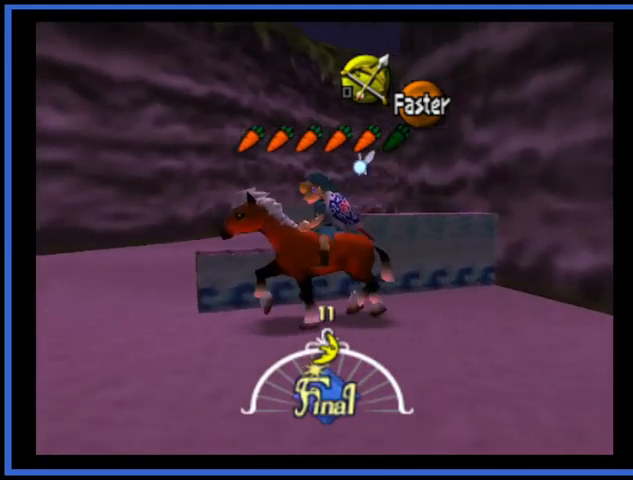
{"buttons": [], "left_stick": "right", "right_stick": "center", "events": [[251, "left_stick", "up-right"], [501, "left_stick", "right"]]}
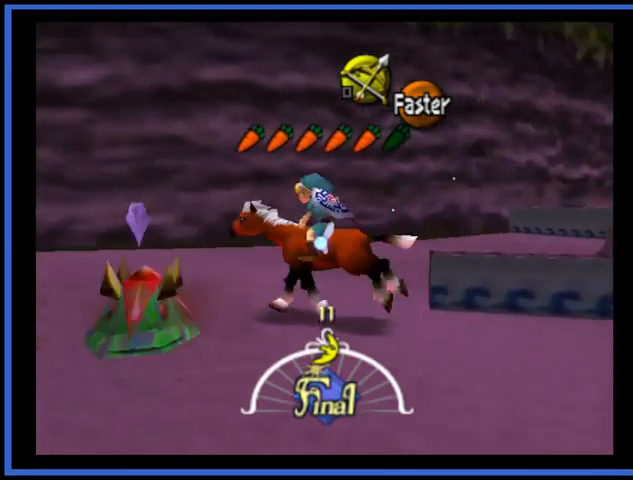
{"buttons": [], "left_stick": "right", "right_stick": "center", "events": []}
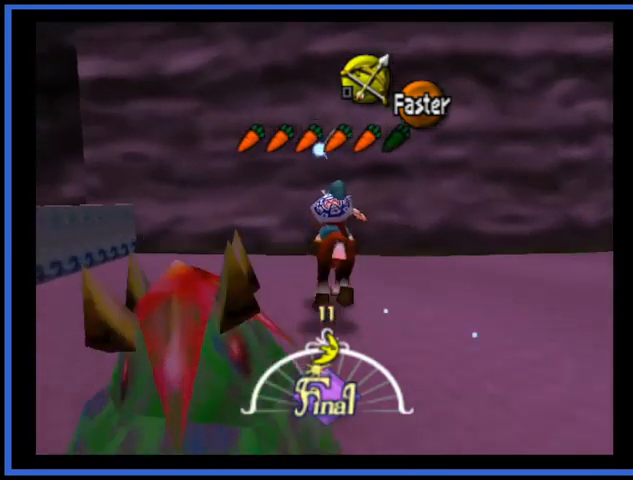
{"buttons": [], "left_stick": "right", "right_stick": "center", "events": []}
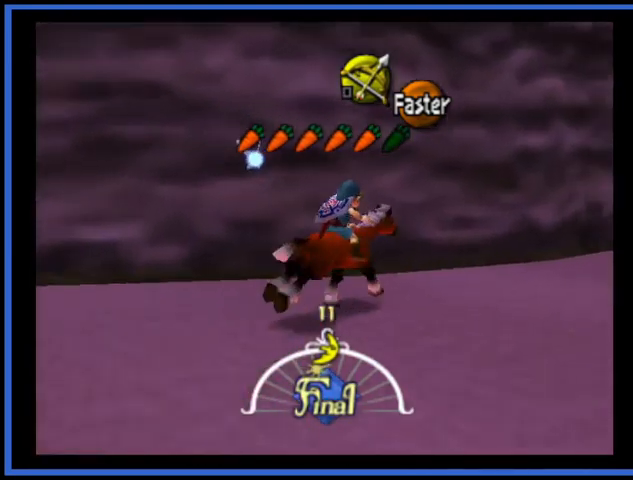
{"buttons": [], "left_stick": "up-right", "right_stick": "center", "events": [[292, "left_stick", "up-right"]]}
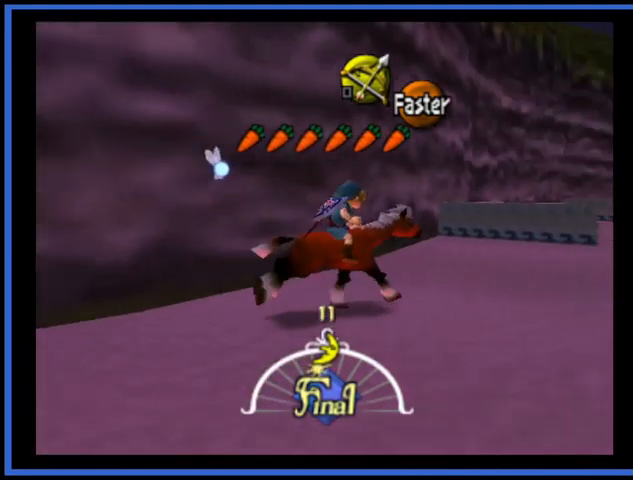
{"buttons": [], "left_stick": "up-left", "right_stick": "center", "events": [[459, "left_stick", "up-left"]]}
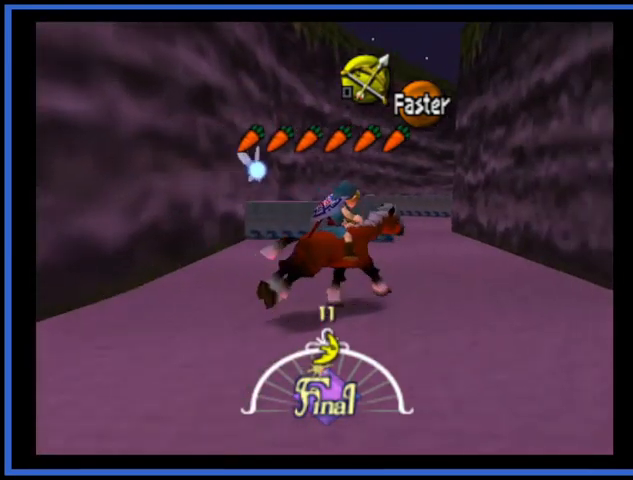
{"buttons": [], "left_stick": "up-right", "right_stick": "center", "events": [[500, "left_stick", "up-right"]]}
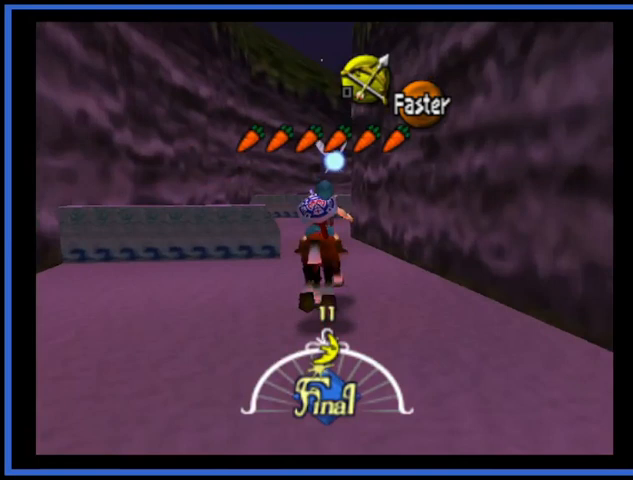
{"buttons": [], "left_stick": "up-left", "right_stick": "center", "events": [[42, "A", "down"], [84, "left_stick", "up"], [209, "A", "up"], [376, "left_stick", "up-left"]]}
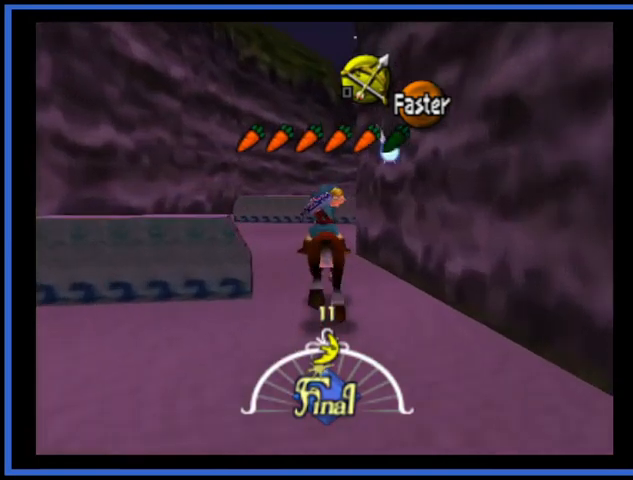
{"buttons": [], "left_stick": "up-left", "right_stick": "center", "events": [[209, "left_stick", "up-right"], [501, "left_stick", "up-left"]]}
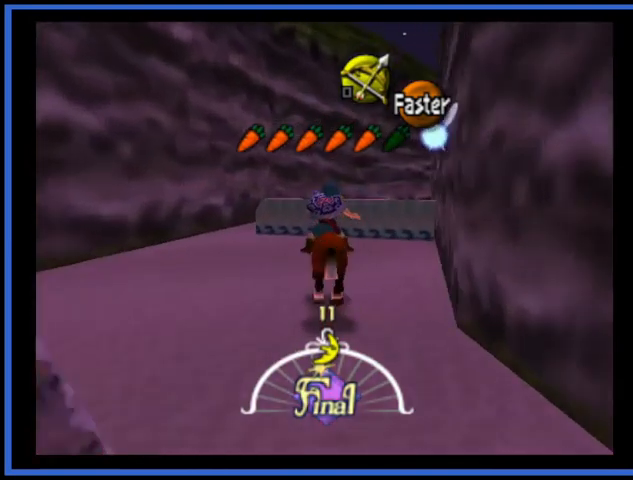
{"buttons": [], "left_stick": "up-right", "right_stick": "center", "events": [[125, "left_stick", "left"], [500, "left_stick", "up-right"]]}
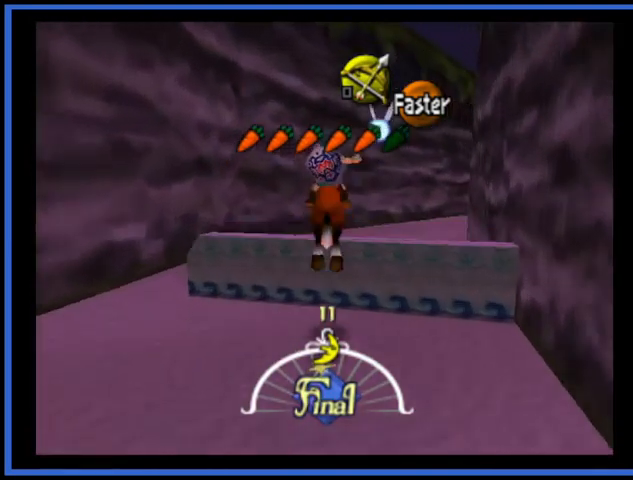
{"buttons": [], "left_stick": "up-right", "right_stick": "center", "events": [[125, "left_stick", "center"], [250, "left_stick", "up-right"]]}
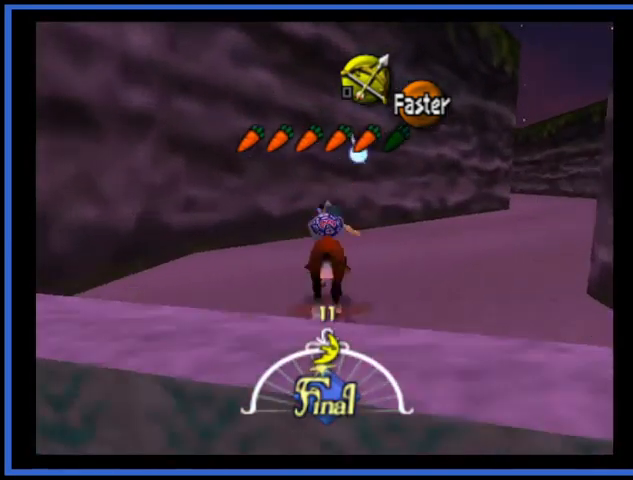
{"buttons": [], "left_stick": "up-right", "right_stick": "center", "events": [[292, "A", "down"], [458, "A", "up"]]}
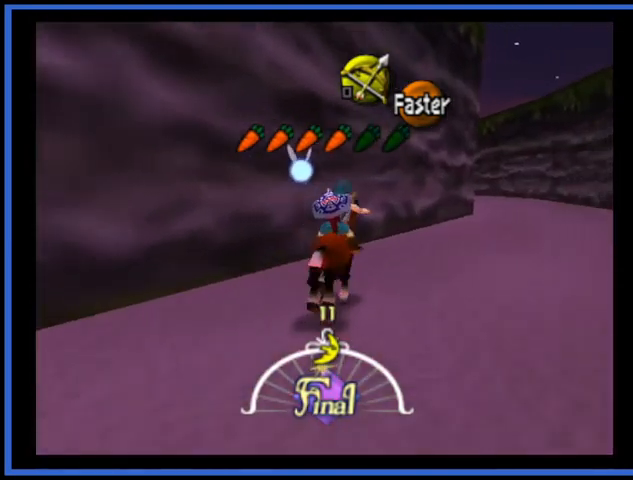
{"buttons": [], "left_stick": "up-right", "right_stick": "center", "events": []}
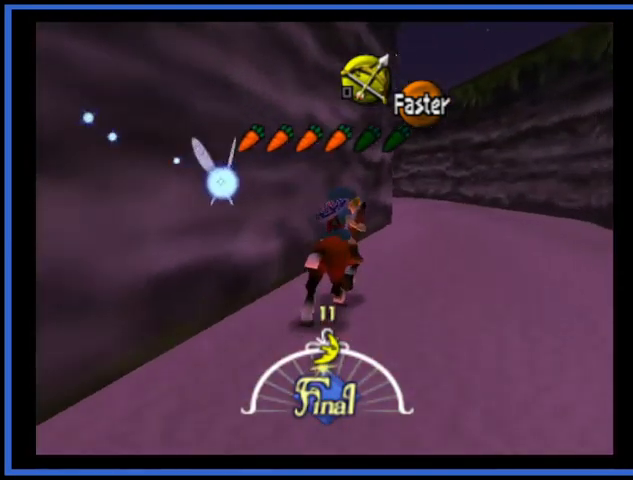
{"buttons": [], "left_stick": "up-left", "right_stick": "center", "events": [[208, "left_stick", "up"], [333, "left_stick", "up-left"]]}
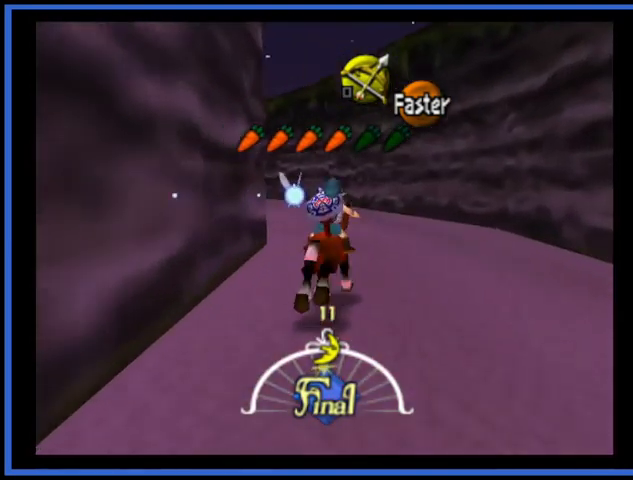
{"buttons": [], "left_stick": "up-left", "right_stick": "center", "events": []}
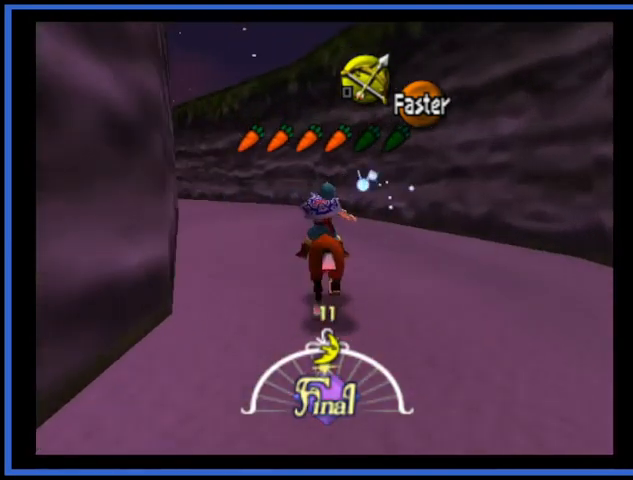
{"buttons": [], "left_stick": "up-left", "right_stick": "center", "events": []}
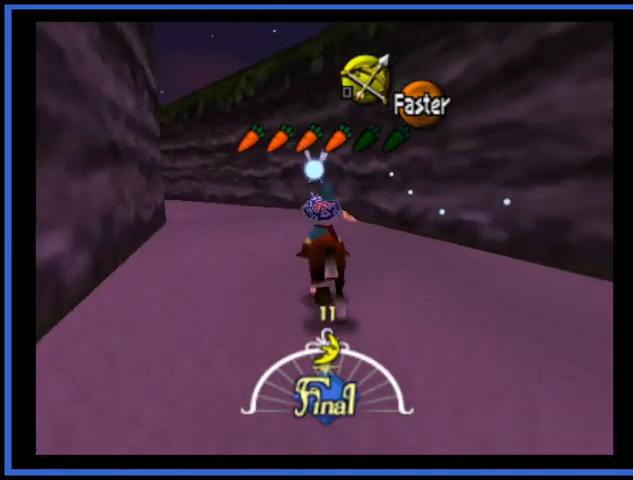
{"buttons": [], "left_stick": "up-left", "right_stick": "center", "events": []}
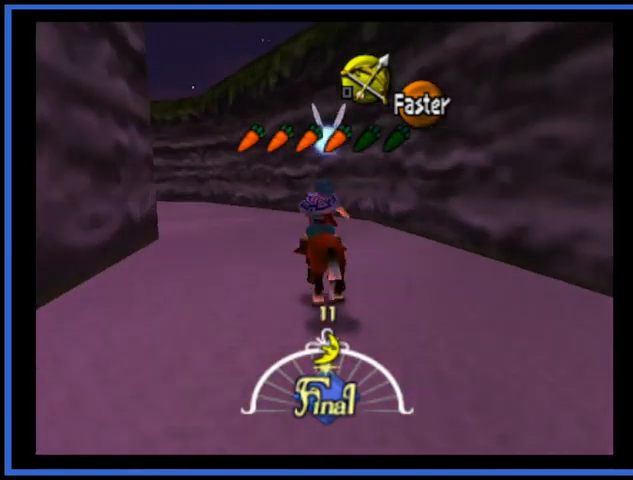
{"buttons": [], "left_stick": "up-left", "right_stick": "center", "events": []}
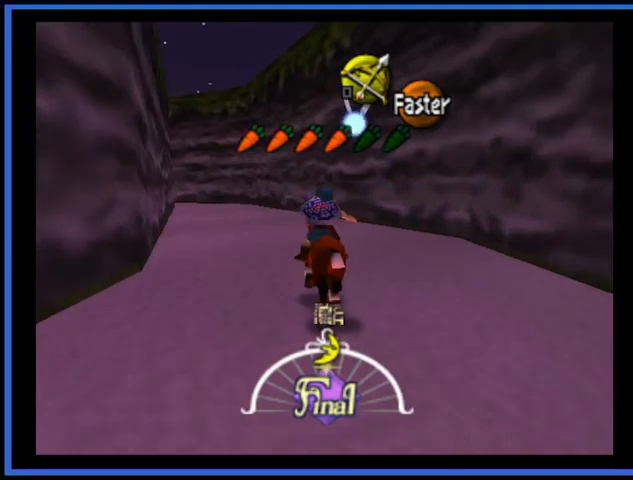
{"buttons": [], "left_stick": "up", "right_stick": "center", "events": [[167, "left_stick", "up"], [334, "A", "down"], [459, "A", "up"]]}
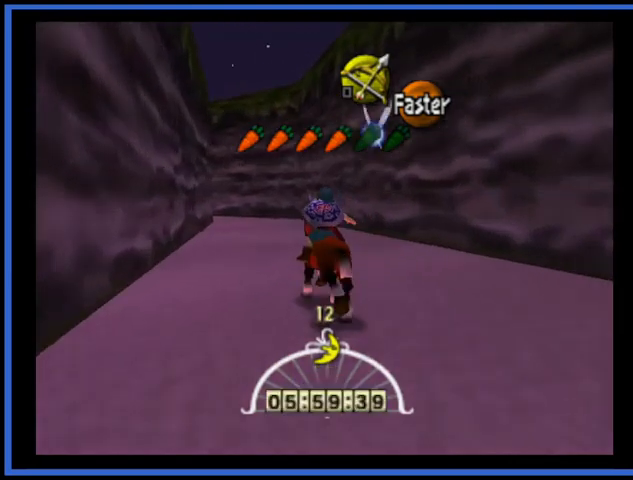
{"buttons": [], "left_stick": "up", "right_stick": "center", "events": []}
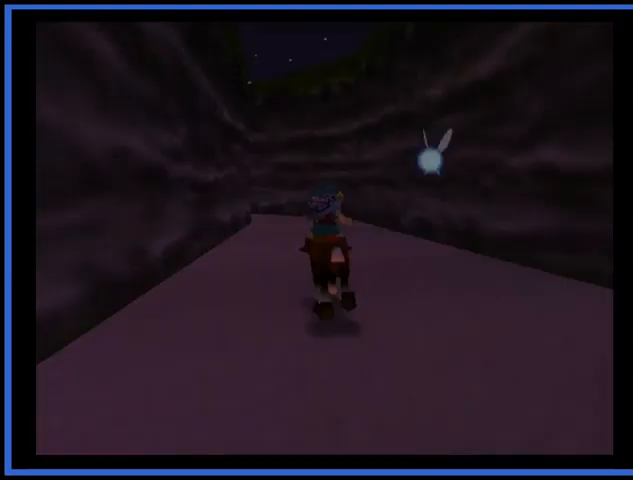
{"buttons": [], "left_stick": "center", "right_stick": "center", "events": [[209, "left_stick", "center"]]}
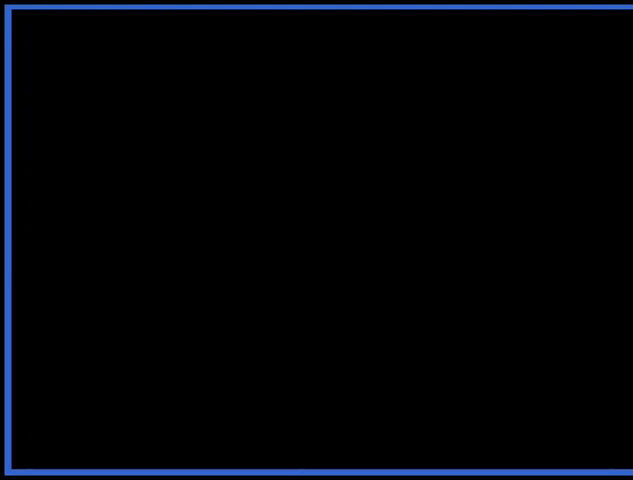
{"buttons": [], "left_stick": "center", "right_stick": "center", "events": []}
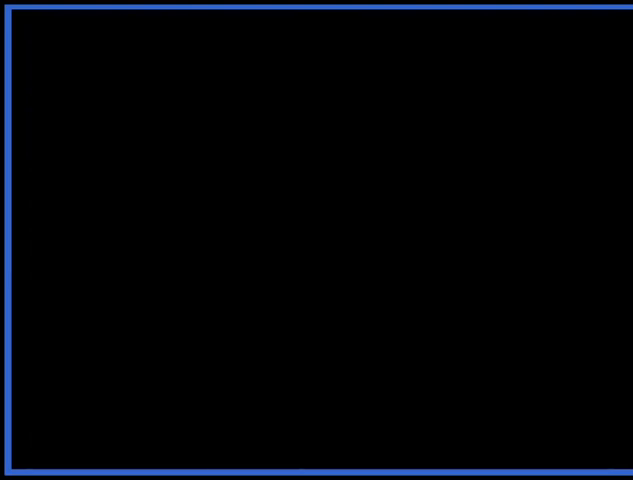
{"buttons": [], "left_stick": "up", "right_stick": "center", "events": [[42, "left_stick", "up"]]}
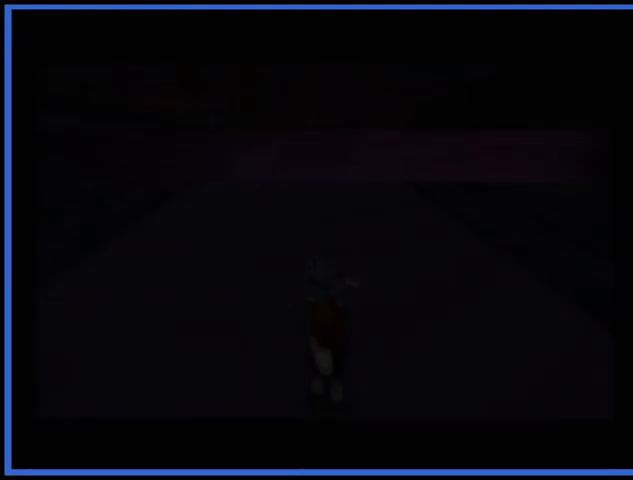
{"buttons": [], "left_stick": "up", "right_stick": "center", "events": []}
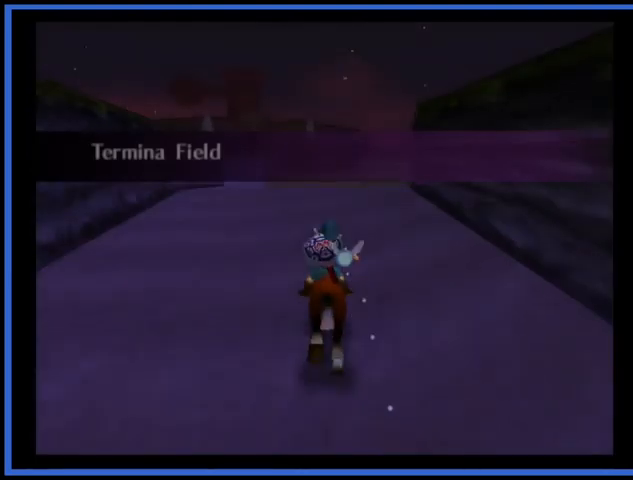
{"buttons": [], "left_stick": "up", "right_stick": "center", "events": []}
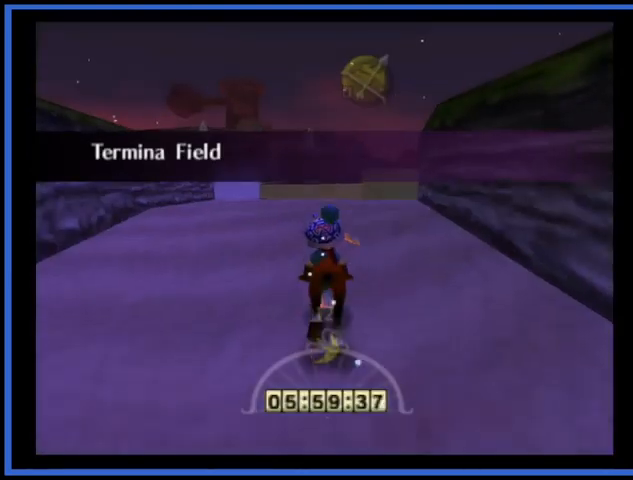
{"buttons": ["A"], "left_stick": "up", "right_stick": "center", "events": [[458, "A", "down"]]}
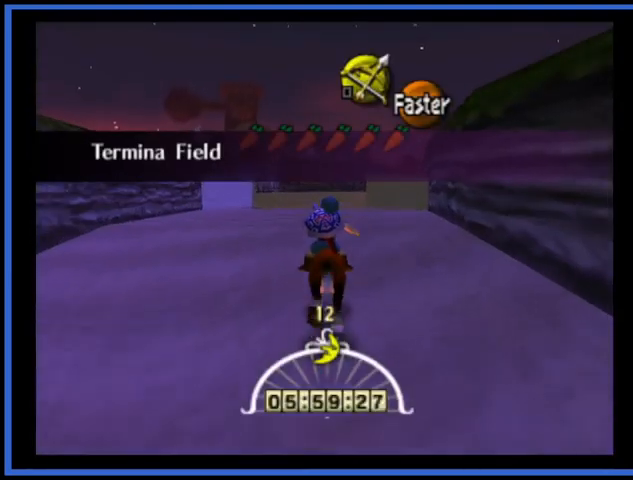
{"buttons": [], "left_stick": "up", "right_stick": "center", "events": [[125, "A", "up"]]}